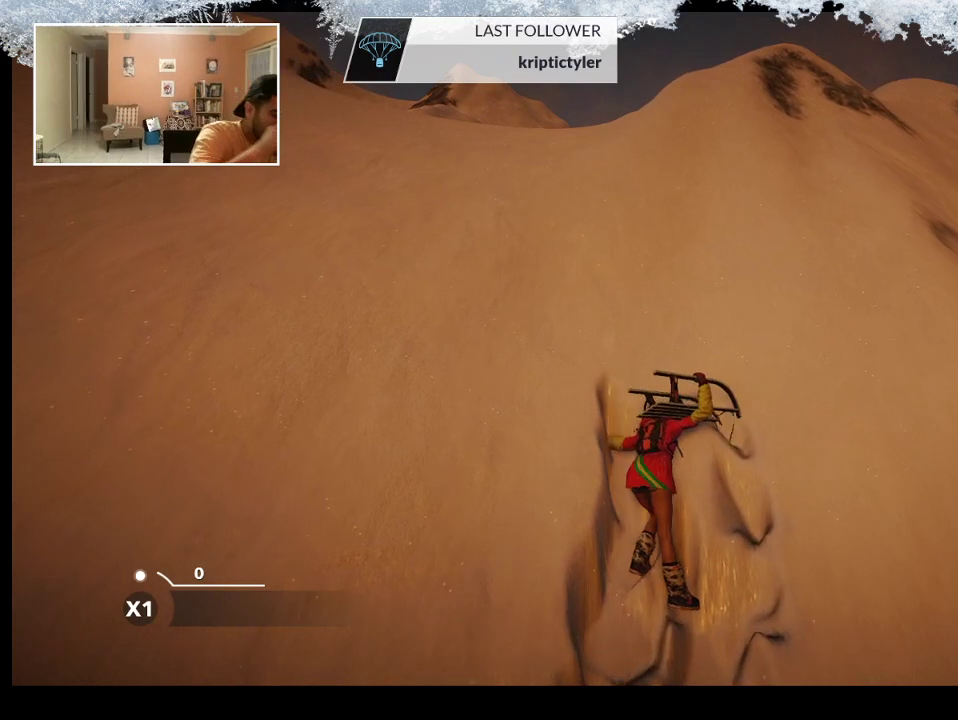
Gameplay with a controller (PlayStation layout); each line is a JSON object with the inputs held at the frame after it. "events" lists button and stick changes between this image and that frame as [ms after this image, input, new state], when the widget could be followed in between.
{"buttons": [], "left_stick": "up", "right_stick": "center", "events": []}
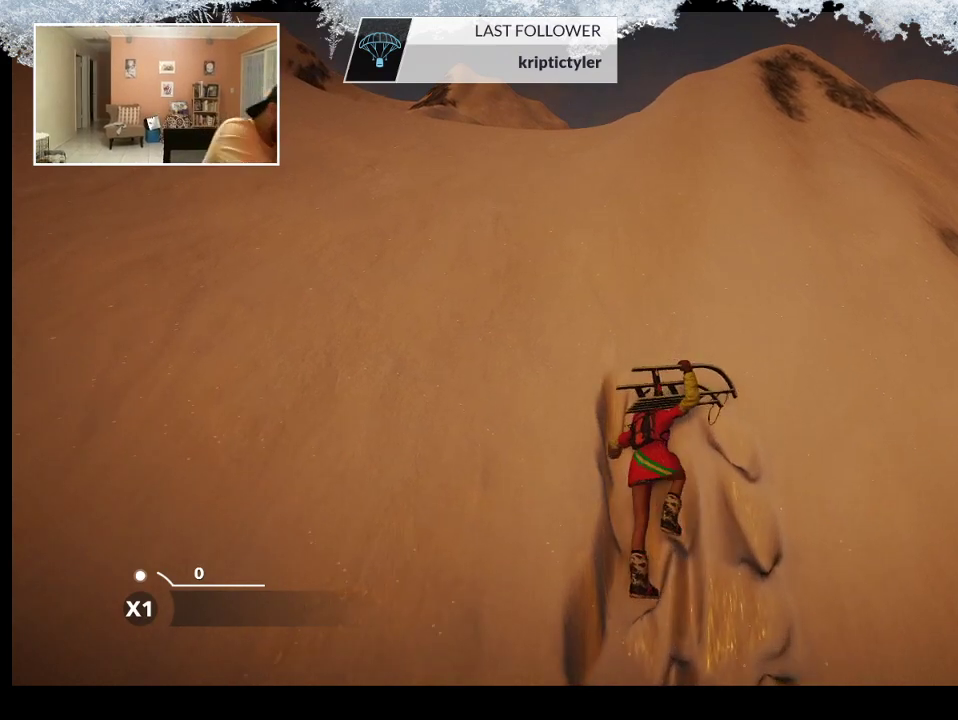
{"buttons": [], "left_stick": "up", "right_stick": "center", "events": []}
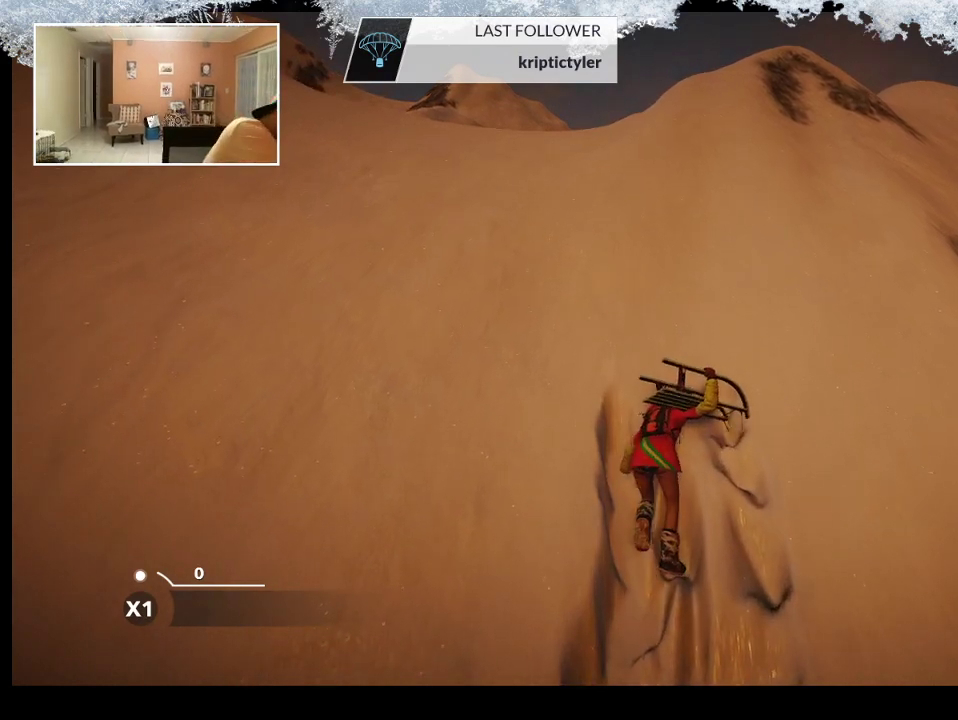
{"buttons": [], "left_stick": "up", "right_stick": "center", "events": []}
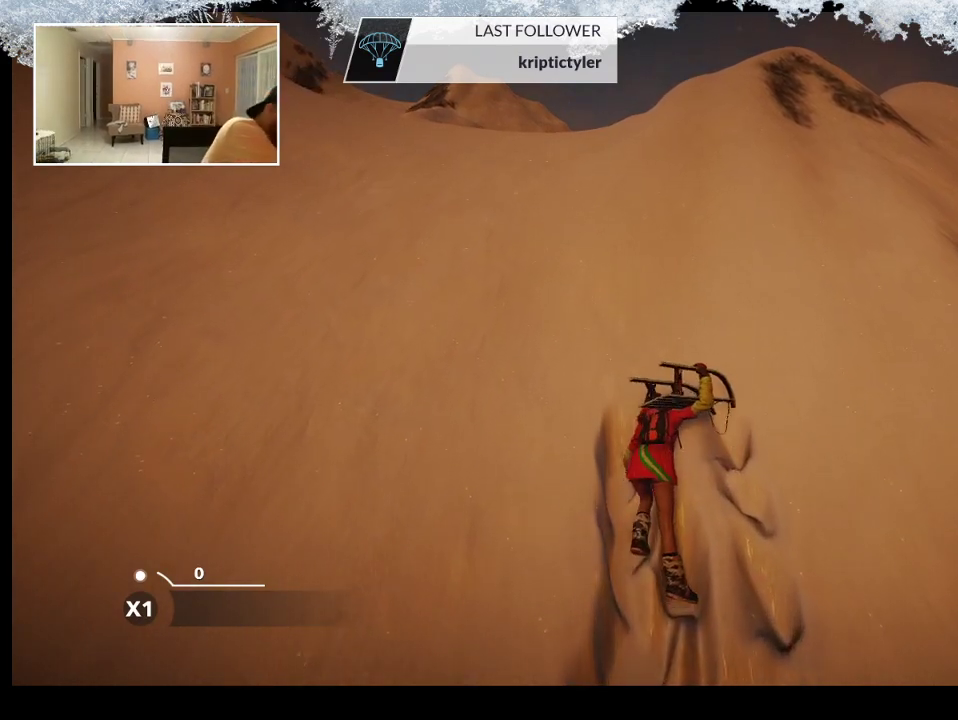
{"buttons": [], "left_stick": "up", "right_stick": "center", "events": []}
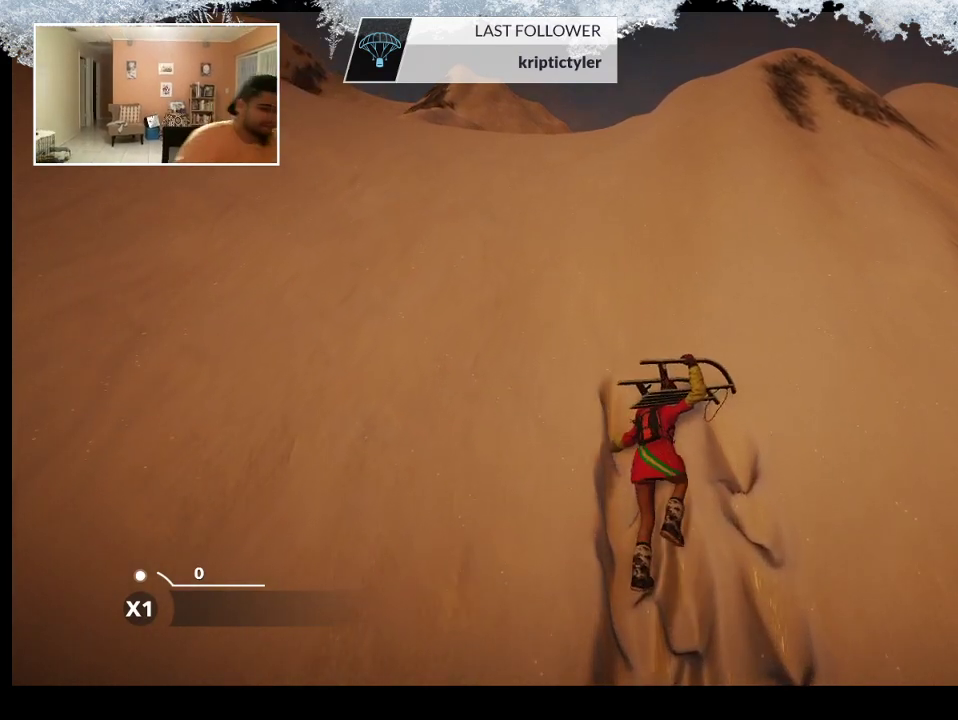
{"buttons": [], "left_stick": "up", "right_stick": "center", "events": []}
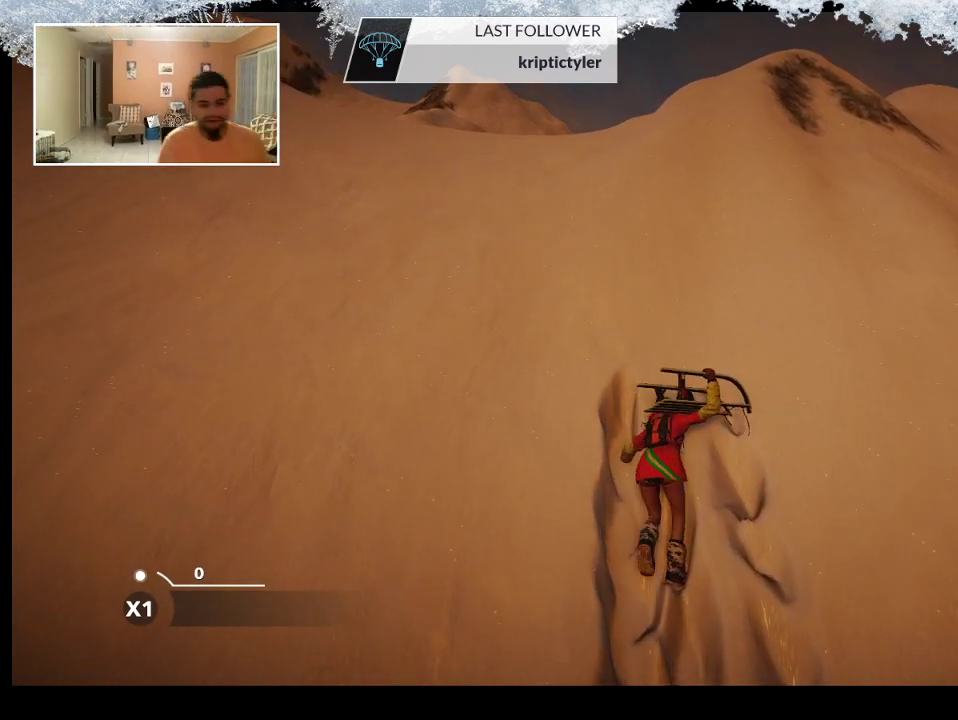
{"buttons": ["R2"], "left_stick": "up", "right_stick": "center", "events": [[33, "R2", "down"]]}
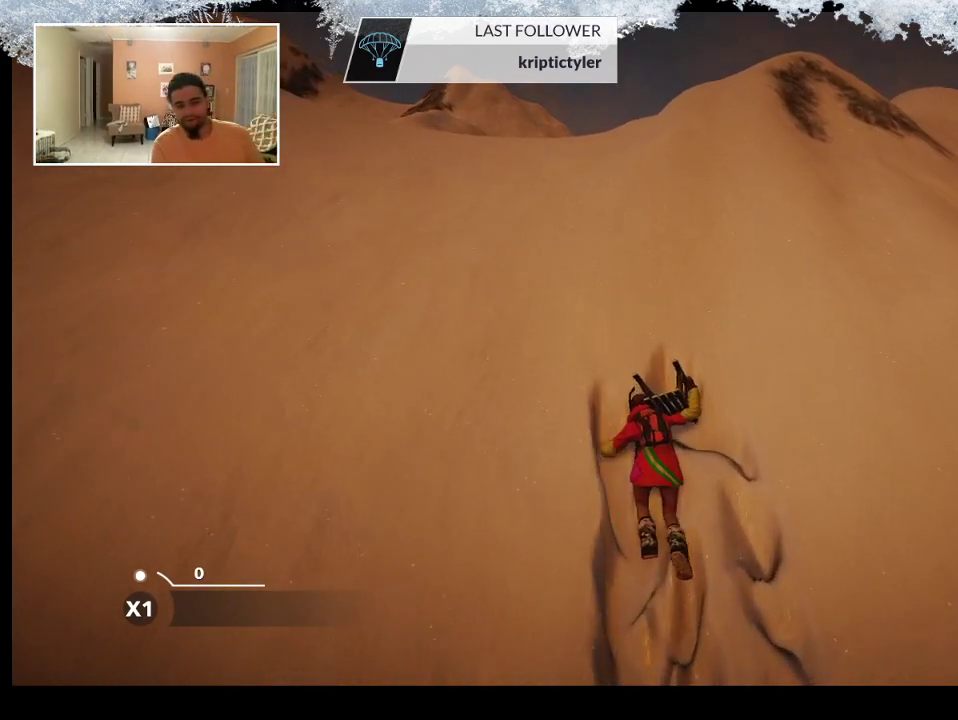
{"buttons": ["R2"], "left_stick": "up", "right_stick": "center", "events": []}
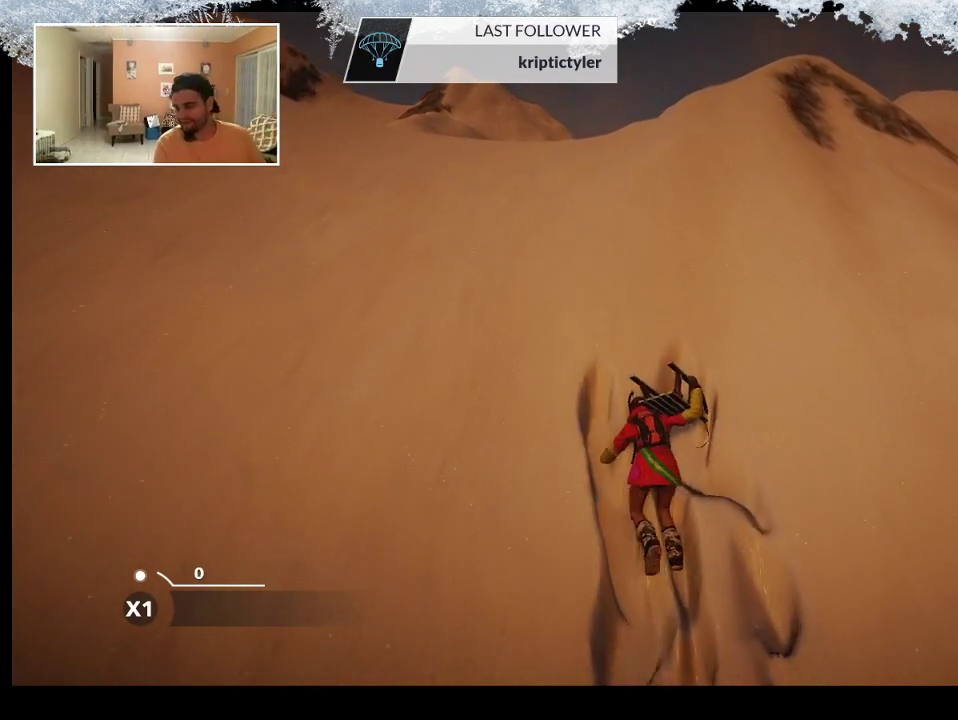
{"buttons": ["R2"], "left_stick": "up", "right_stick": "center", "events": []}
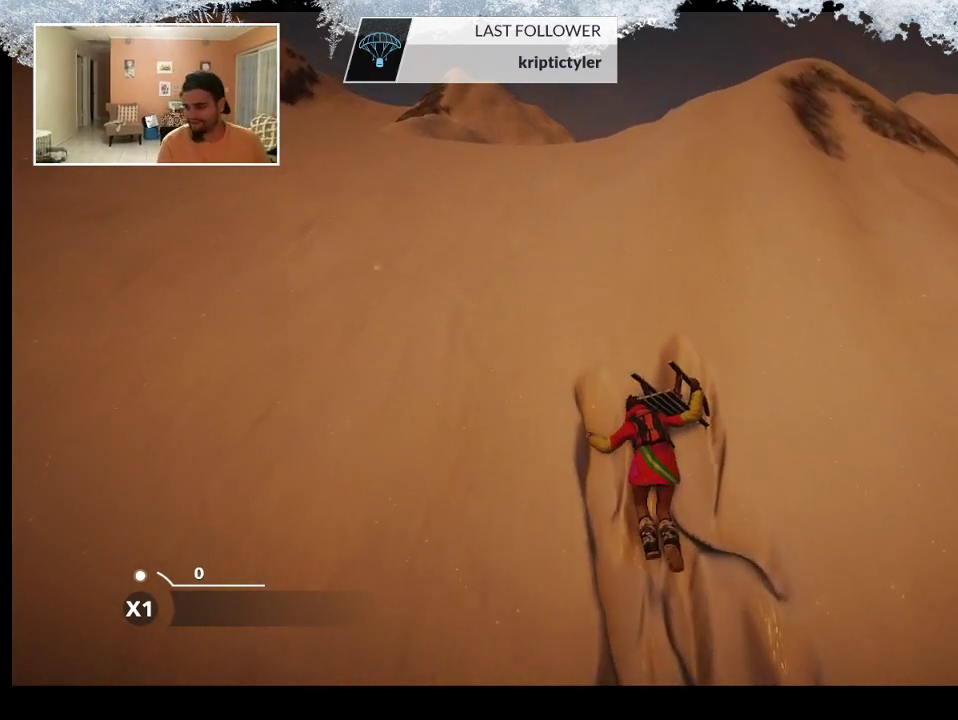
{"buttons": ["R2"], "left_stick": "up", "right_stick": "center", "events": []}
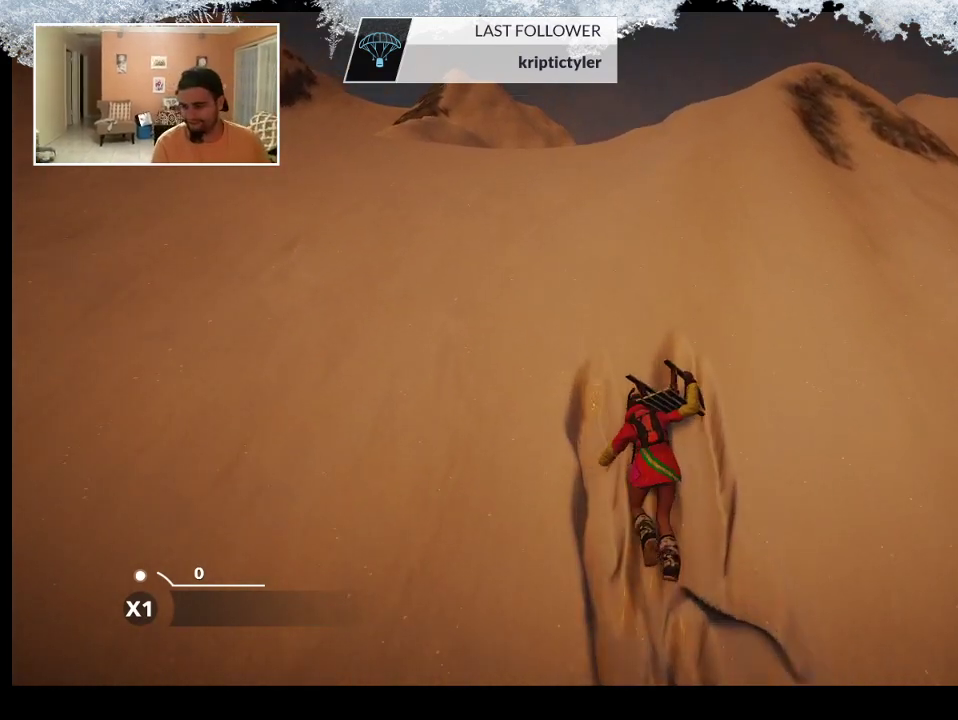
{"buttons": ["R2"], "left_stick": "up", "right_stick": "center", "events": []}
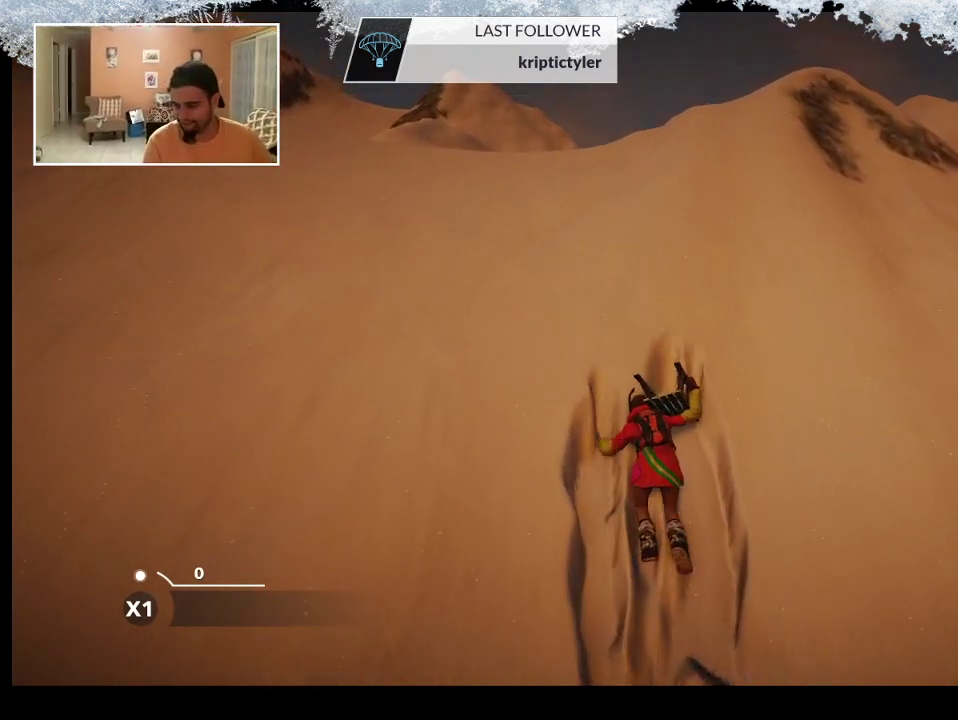
{"buttons": ["R2"], "left_stick": "up", "right_stick": "center", "events": []}
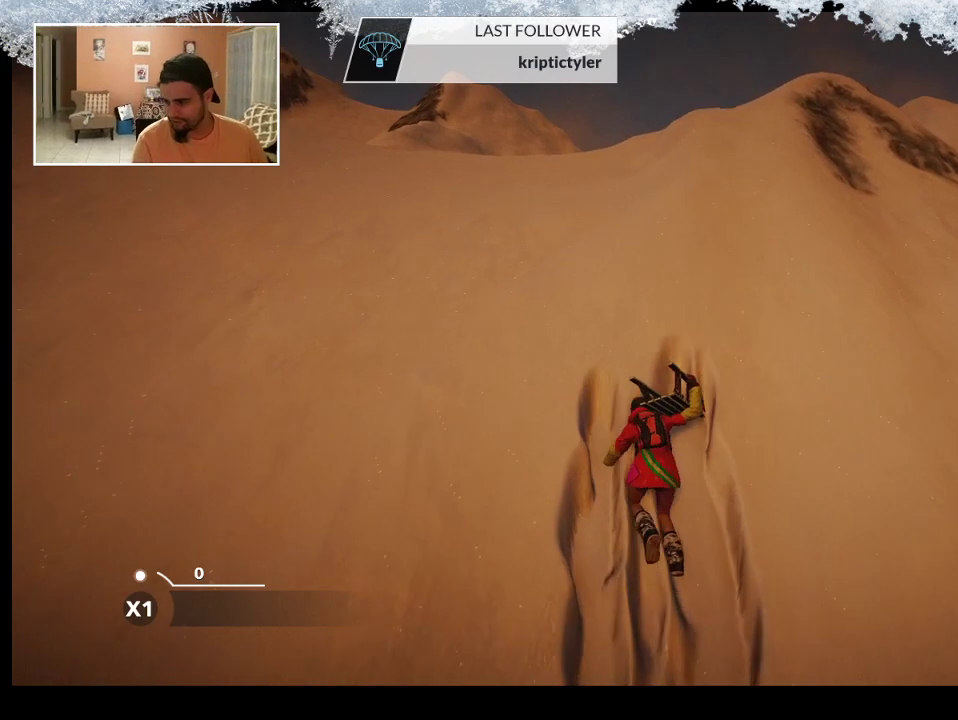
{"buttons": ["R2"], "left_stick": "up", "right_stick": "center", "events": []}
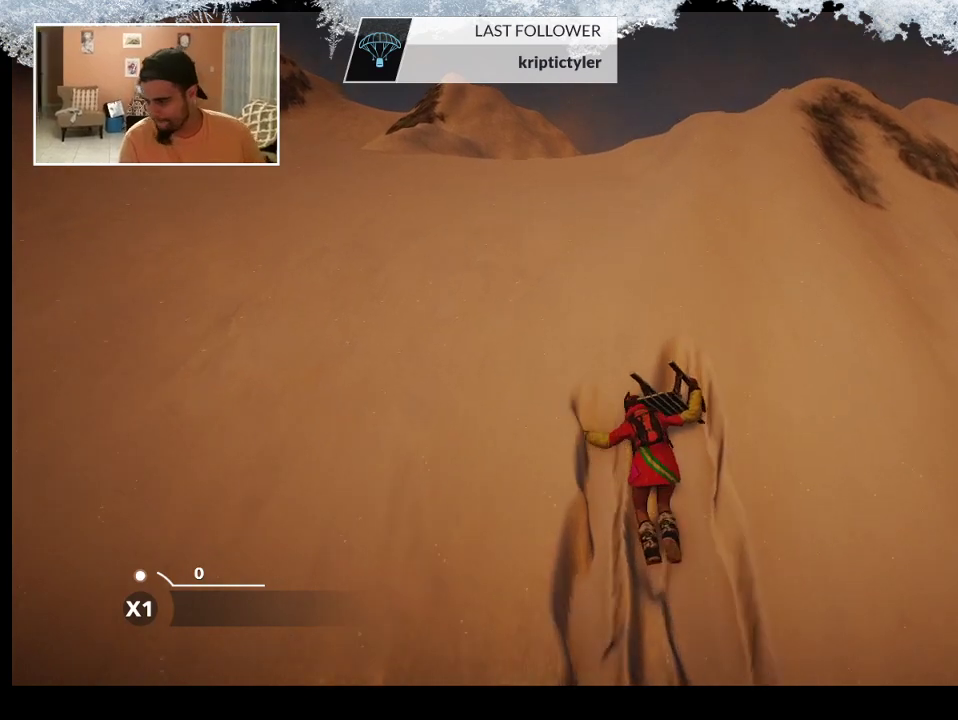
{"buttons": ["R2"], "left_stick": "up", "right_stick": "center", "events": []}
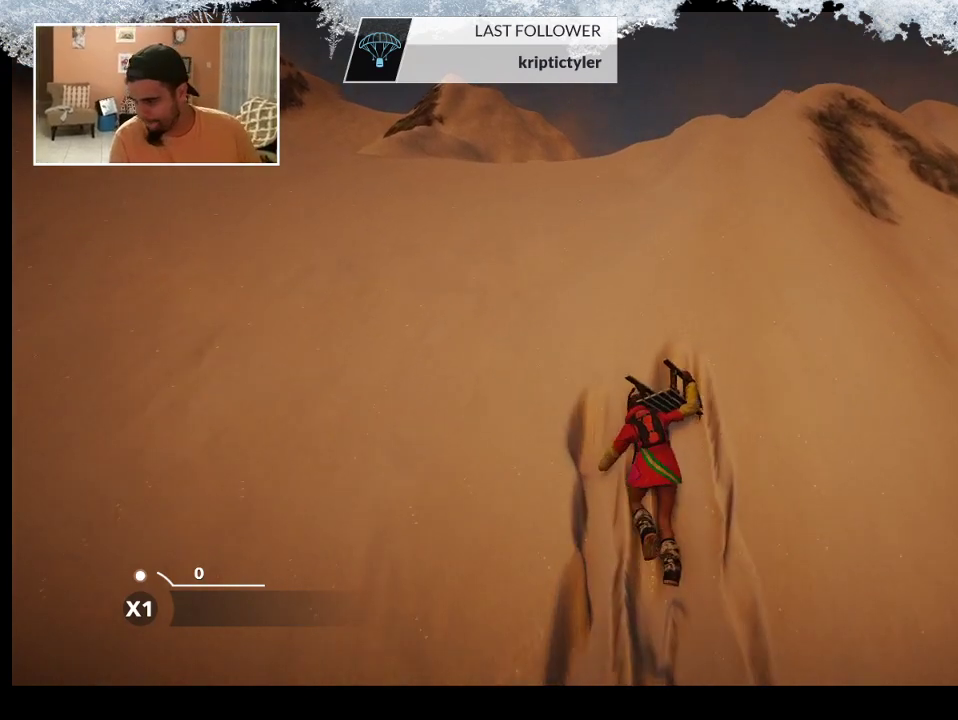
{"buttons": ["R2"], "left_stick": "up", "right_stick": "center", "events": []}
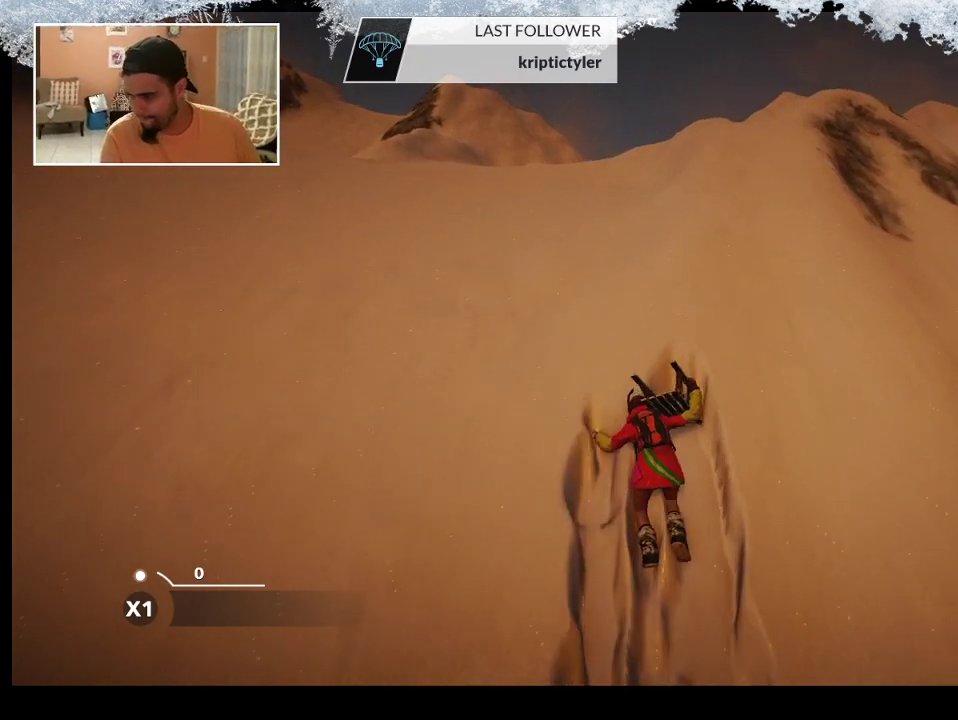
{"buttons": ["R2"], "left_stick": "up", "right_stick": "center", "events": []}
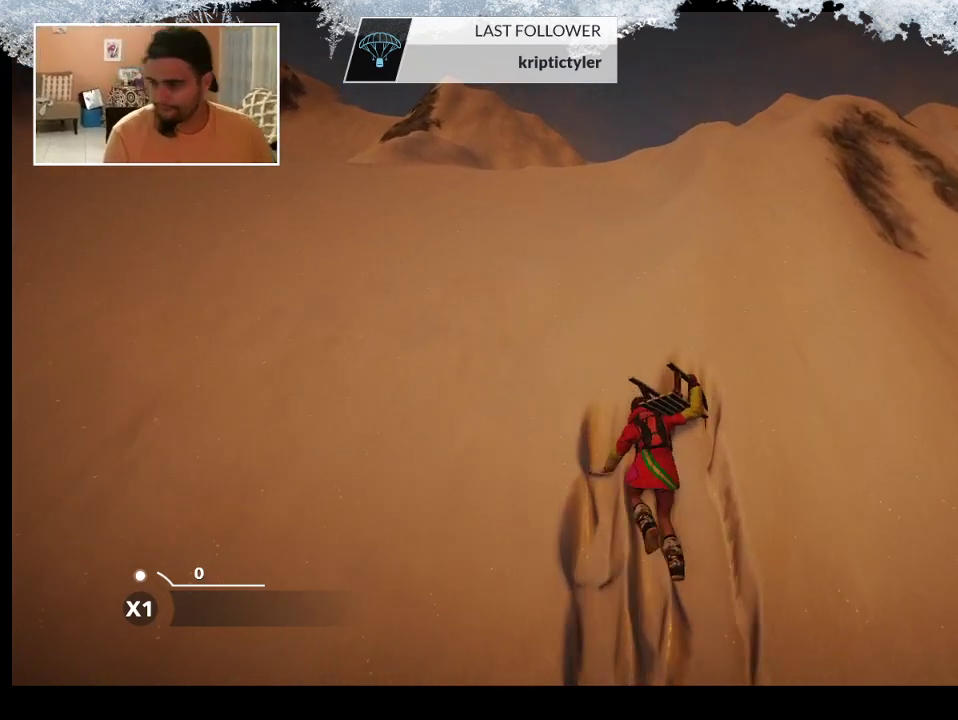
{"buttons": ["R2"], "left_stick": "up", "right_stick": "center", "events": []}
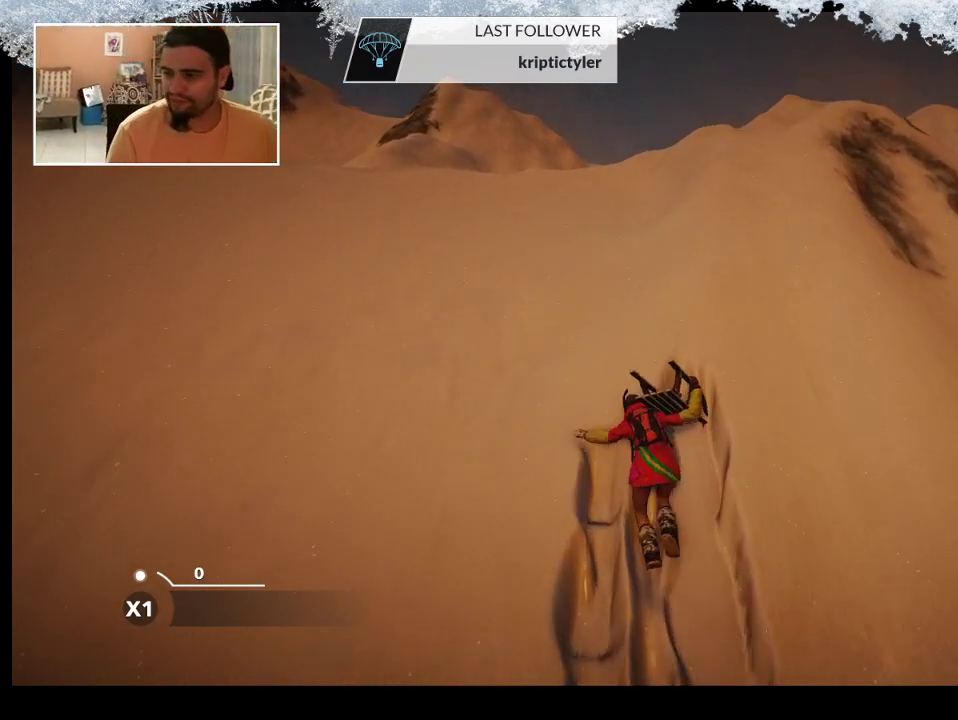
{"buttons": ["R2"], "left_stick": "up", "right_stick": "center", "events": []}
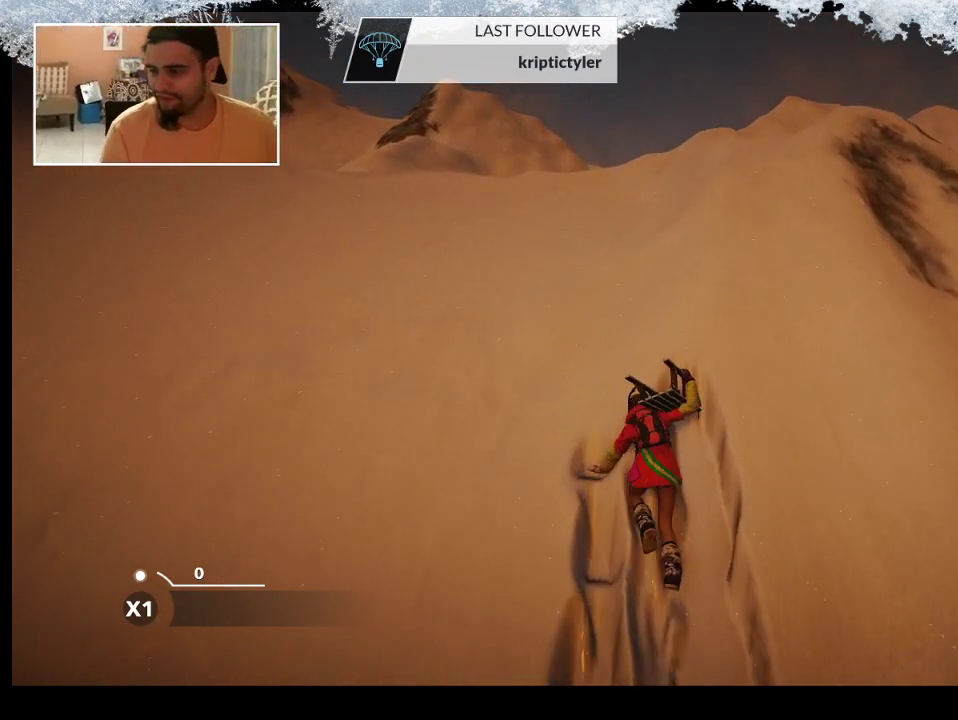
{"buttons": ["R2"], "left_stick": "up", "right_stick": "center", "events": []}
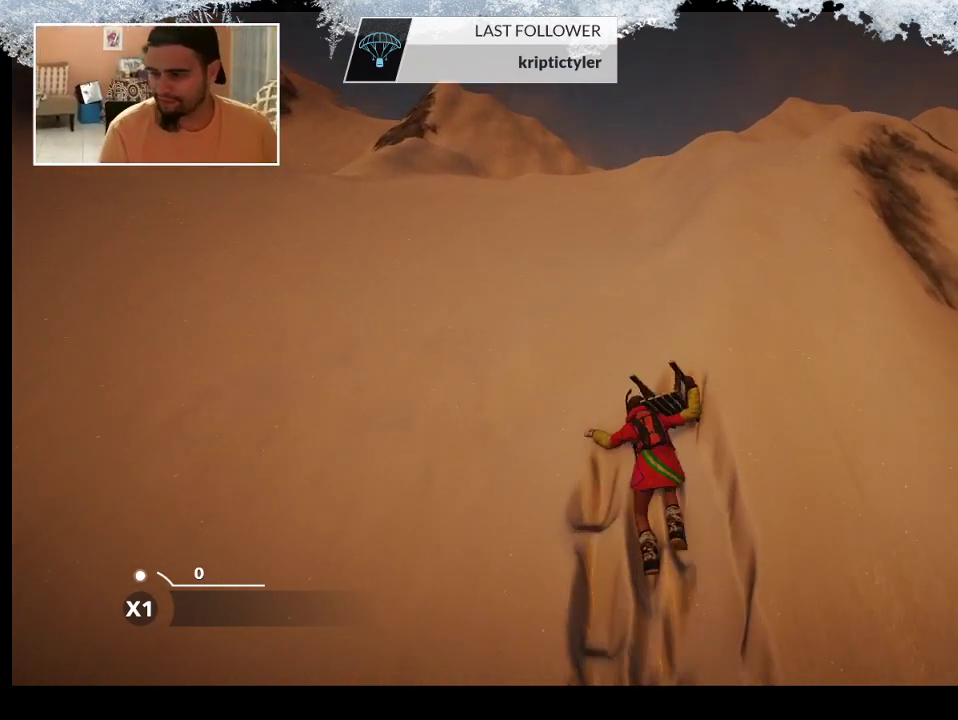
{"buttons": ["R2"], "left_stick": "up", "right_stick": "center", "events": []}
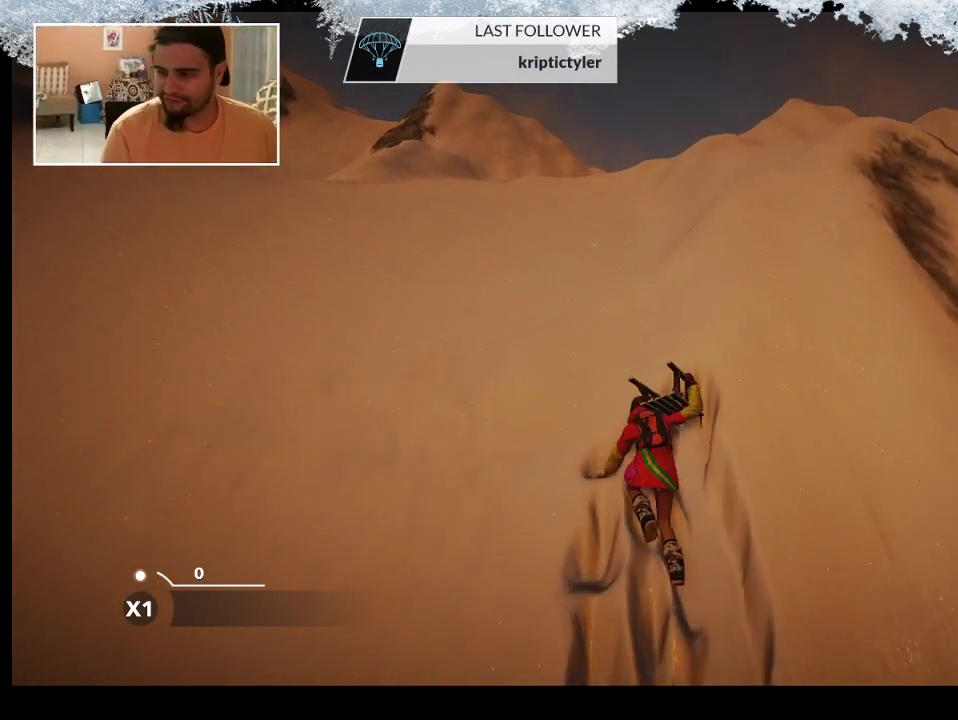
{"buttons": ["R2"], "left_stick": "up-left", "right_stick": "center", "events": [[267, "left_stick", "up-left"]]}
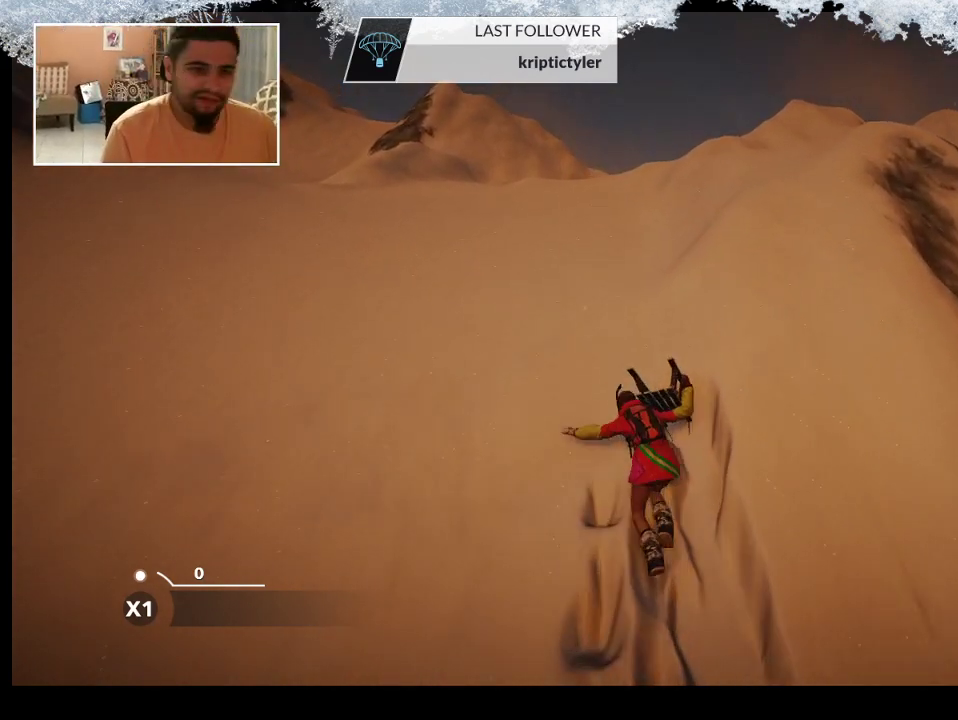
{"buttons": ["R2"], "left_stick": "up-left", "right_stick": "center", "events": []}
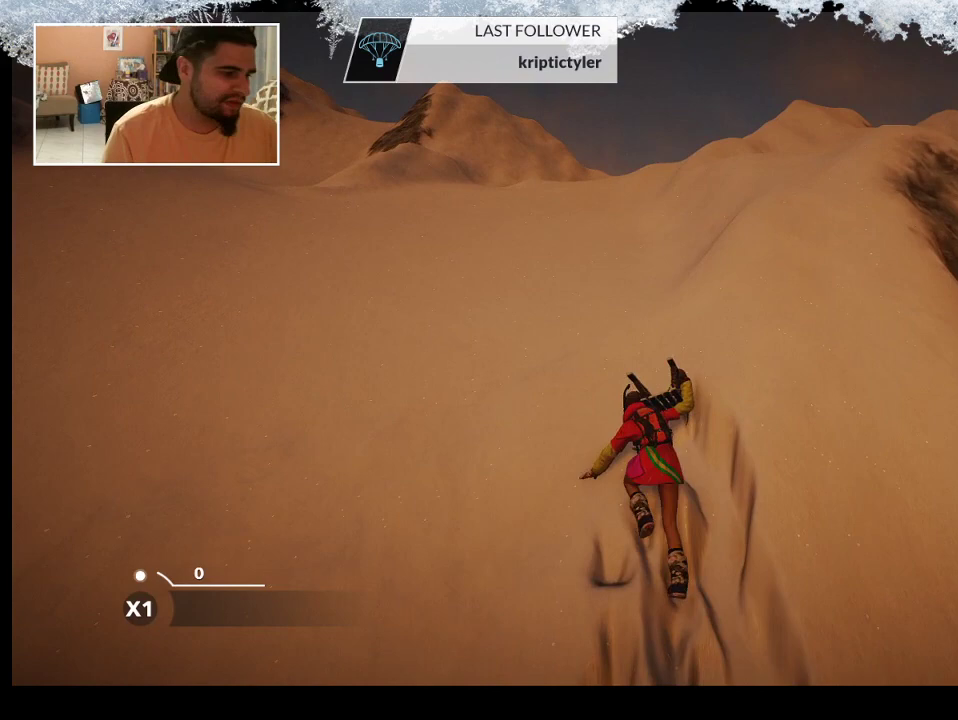
{"buttons": ["R2"], "left_stick": "up-left", "right_stick": "right", "events": [[467, "right_stick", "right"]]}
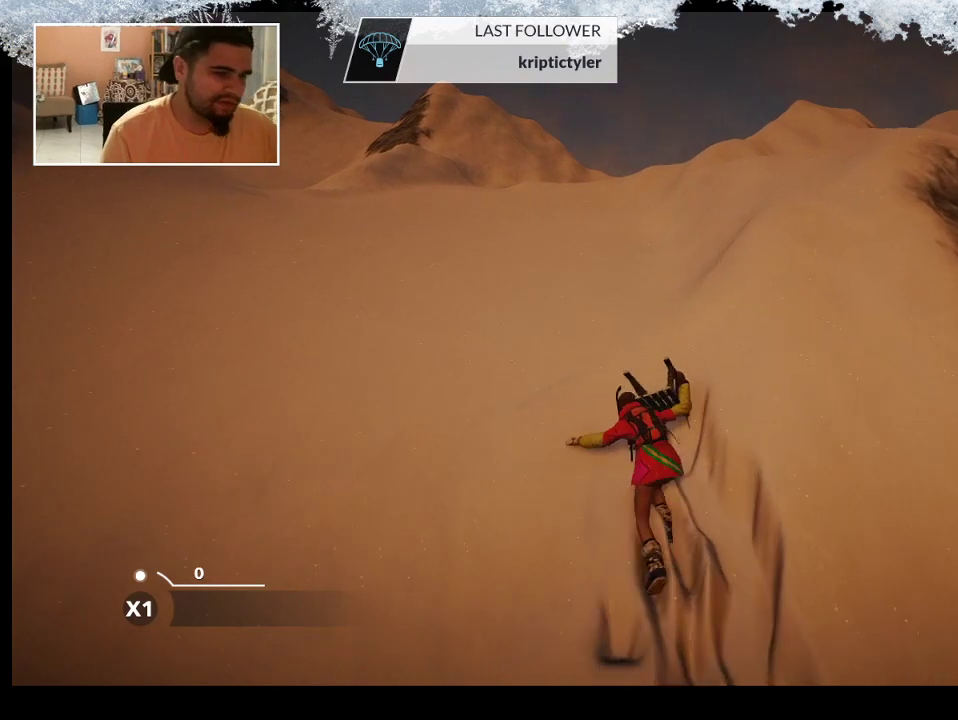
{"buttons": ["R2"], "left_stick": "up-left", "right_stick": "right", "events": [[400, "right_stick", "center"], [500, "right_stick", "right"]]}
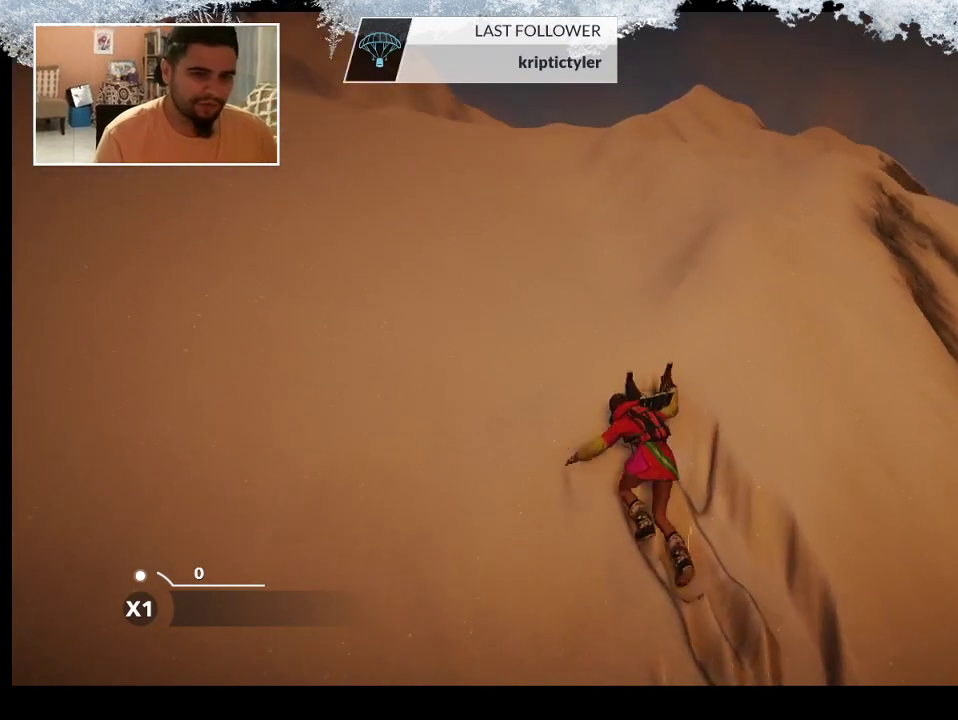
{"buttons": ["R2"], "left_stick": "up-left", "right_stick": "center", "events": [[433, "right_stick", "center"]]}
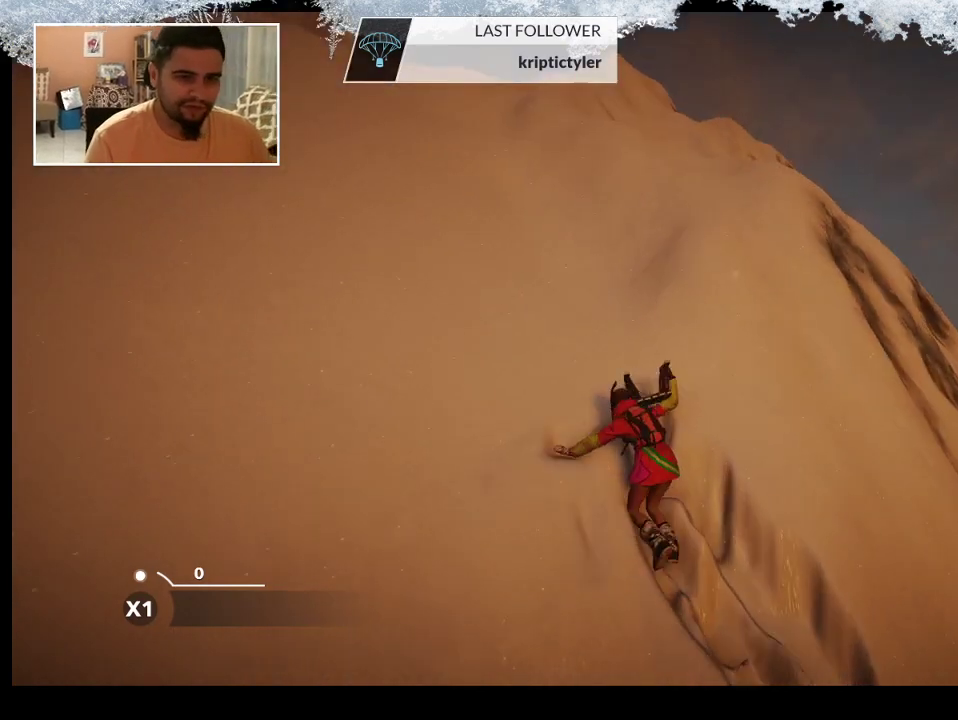
{"buttons": ["R2"], "left_stick": "up-left", "right_stick": "down-right", "events": [[33, "right_stick", "down-right"]]}
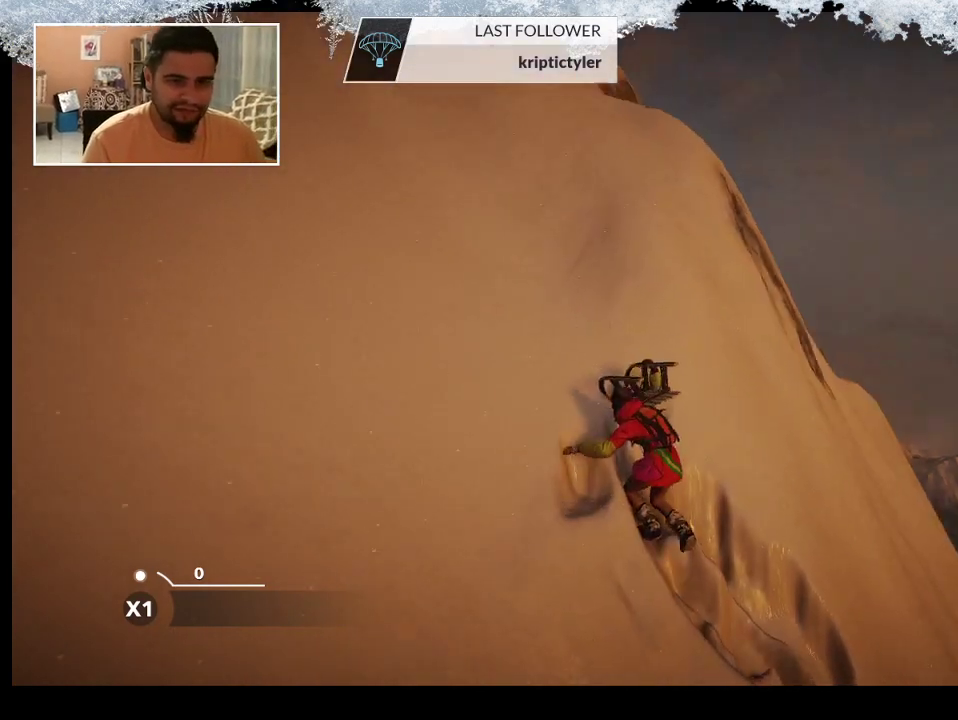
{"buttons": ["R2"], "left_stick": "down-left", "right_stick": "down-right", "events": [[33, "left_stick", "left"], [167, "left_stick", "down-left"]]}
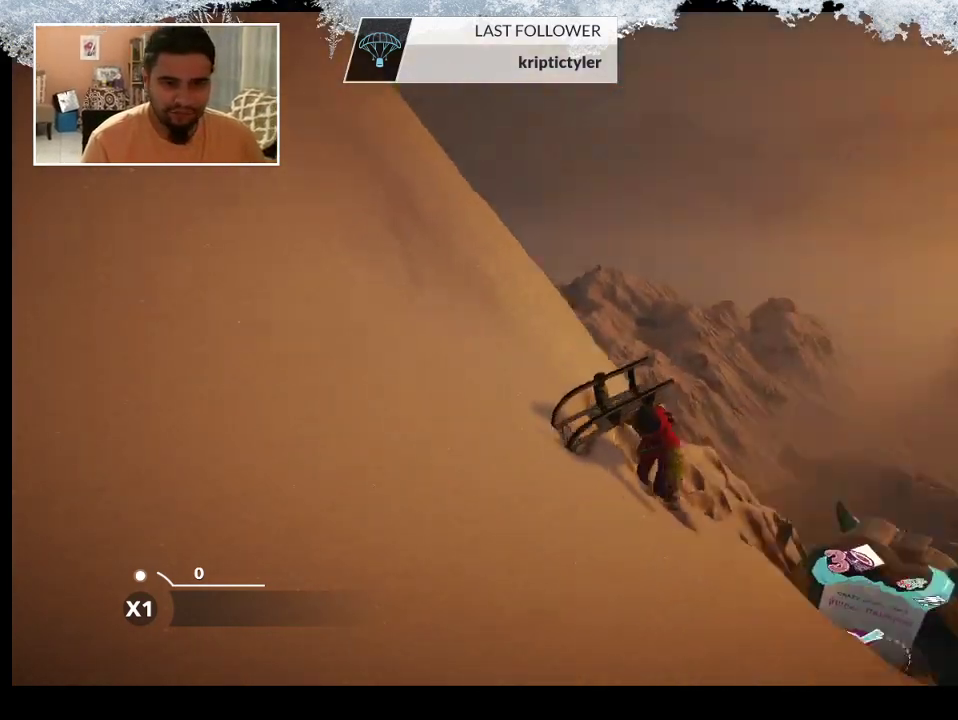
{"buttons": ["R2"], "left_stick": "down", "right_stick": "down-right", "events": [[200, "left_stick", "down"]]}
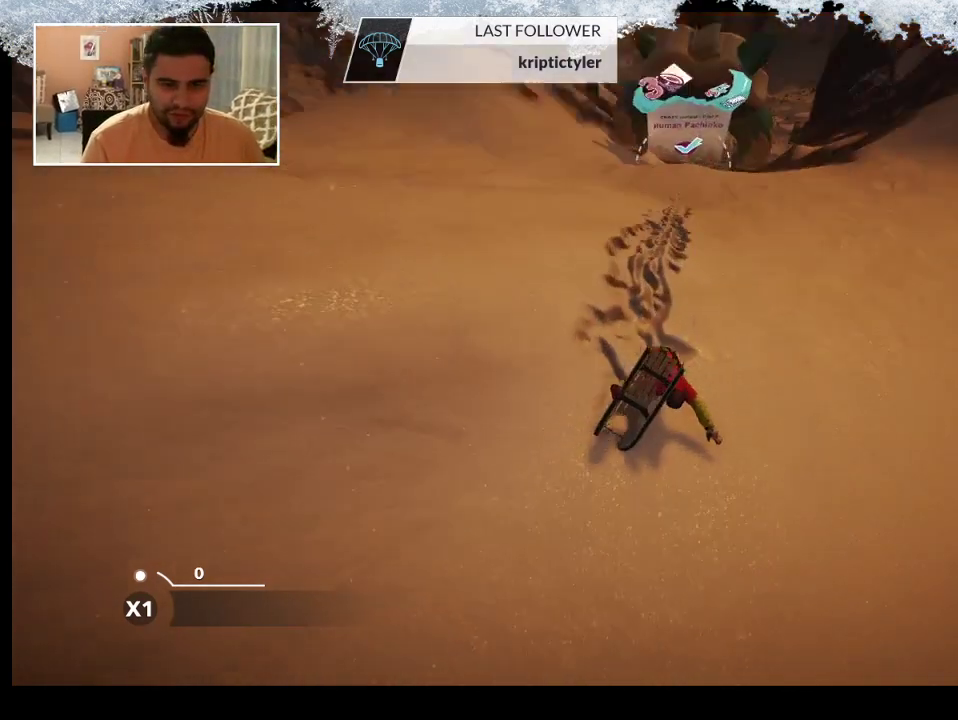
{"buttons": ["R2"], "left_stick": "down", "right_stick": "center", "events": [[200, "right_stick", "center"]]}